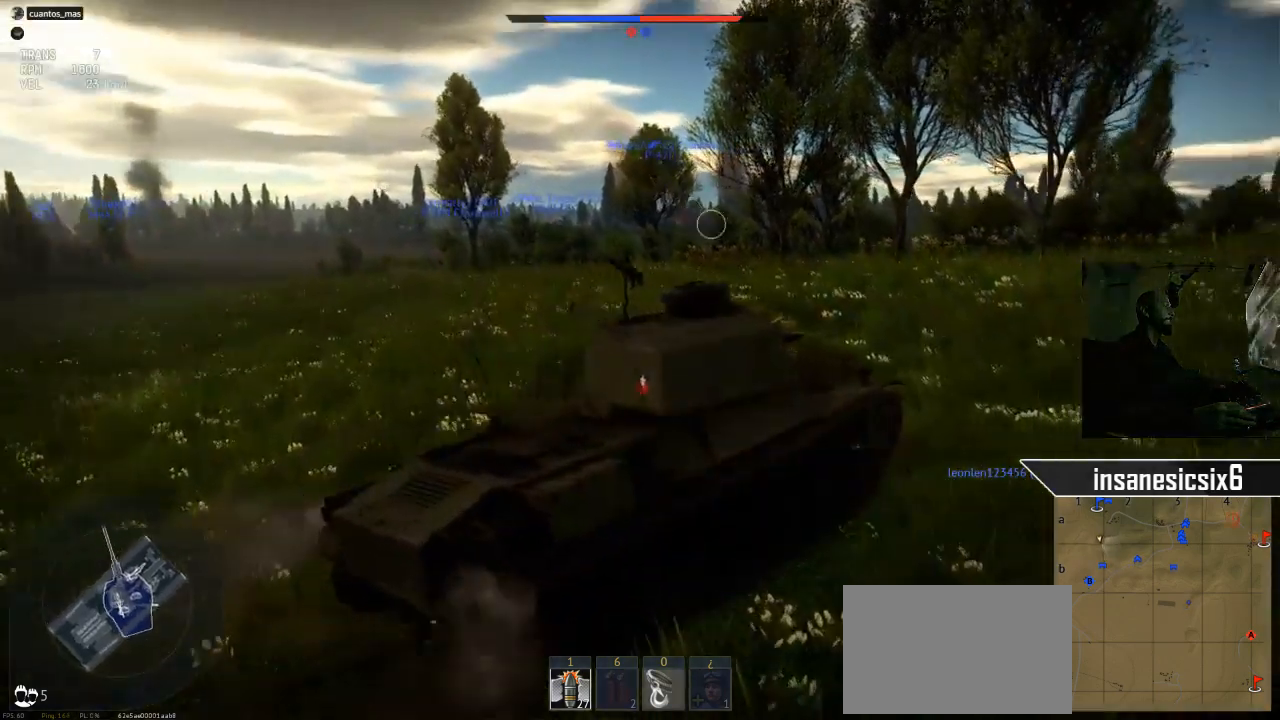
Gameplay with keyboard and mouse; each line is a JSON object with the keys and mouse buttons held at the frame after it. "events" lists presses ("down") and releases ("up") of "1", "2", "3", "4", "5", "a", "alt", "c", "caps_lock", "ctrl", "d", "e", "f", "g", "q", "r", "s", "shift", "space", "t", "tab", "v", "w", "x", "z", "mouse_left", "mouse_wheel" and "mouse_right" between this image and that frame as [ms after this image, input, new state], when the widget could be followed in between. "mouse_left", "mouse_wheel", "mouse_right" = the "left", "wheel", "right" buttons of the "mouse" list. No other keys are recorded. "wheel" means that the mouse wheel is clicked or scrolled. "mouse_move" is the direction in which the mouse moves at that frame (one of eight, or "still"), when it could be read.
{"keys": ["w"], "mouse": [], "mouse_move": "still", "events": []}
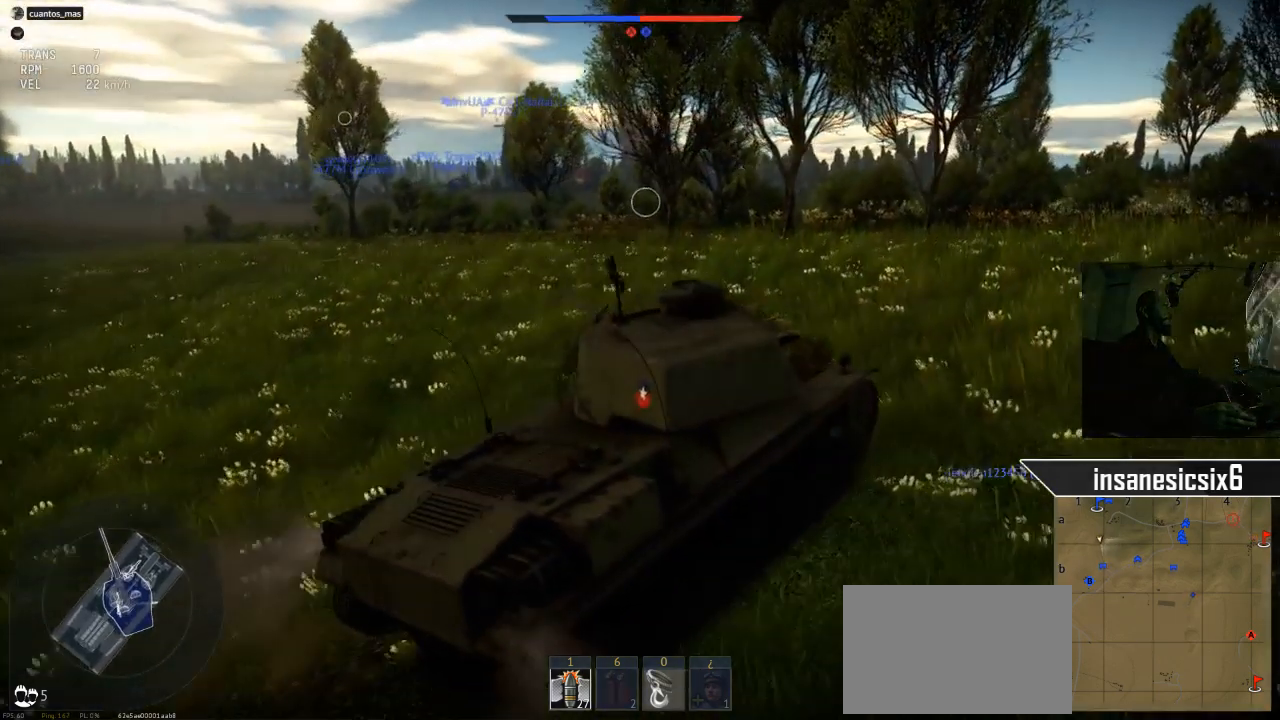
{"keys": ["w"], "mouse": [], "mouse_move": "still", "events": []}
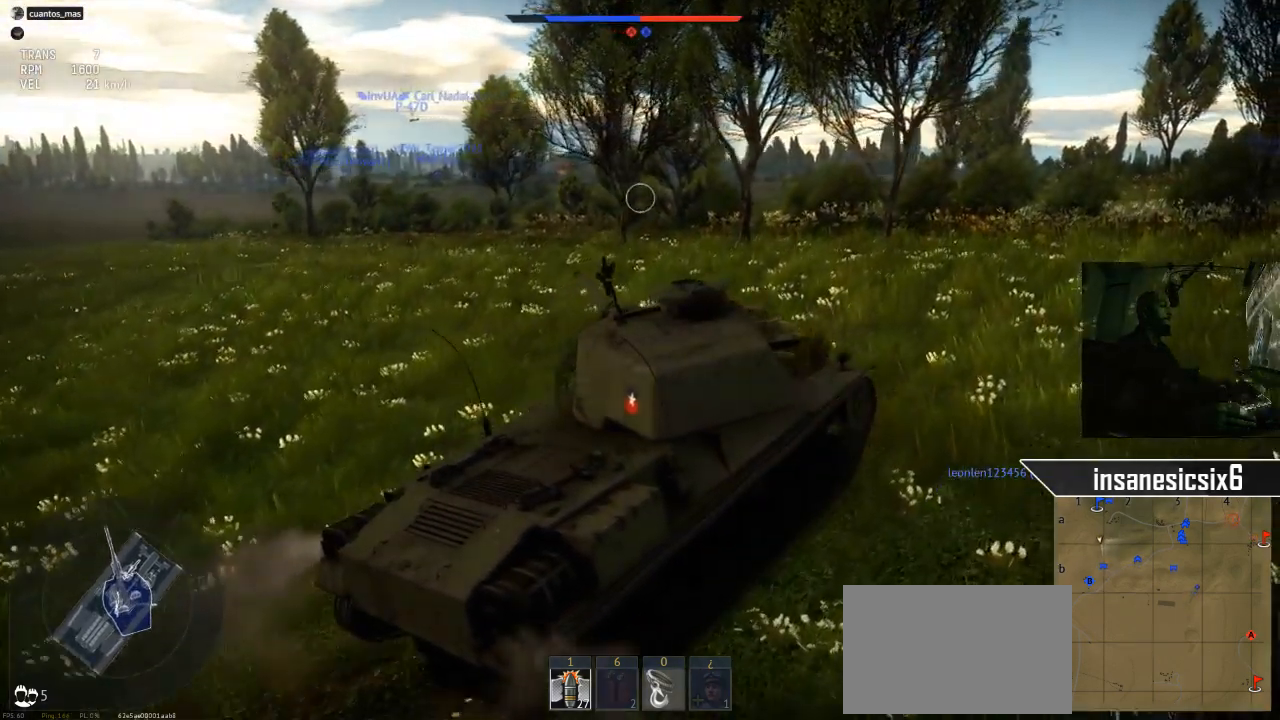
{"keys": ["w"], "mouse": [], "mouse_move": "still", "events": []}
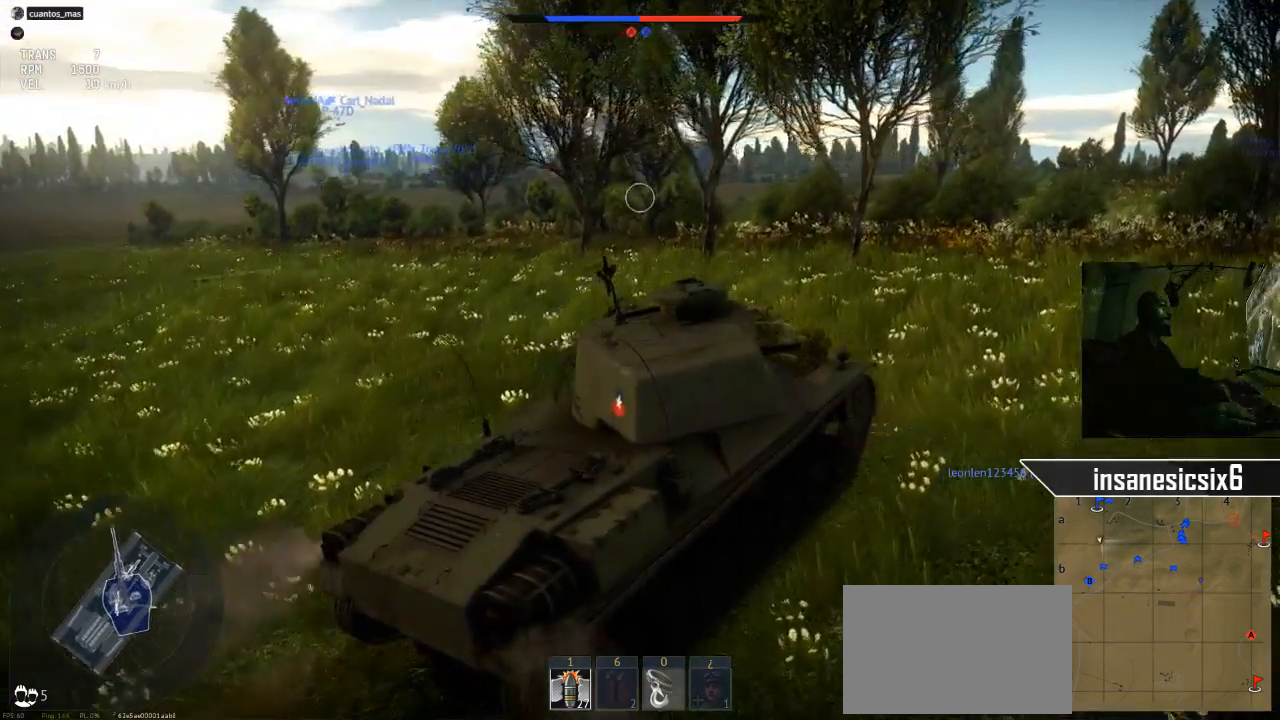
{"keys": ["w"], "mouse": [], "mouse_move": "still", "events": []}
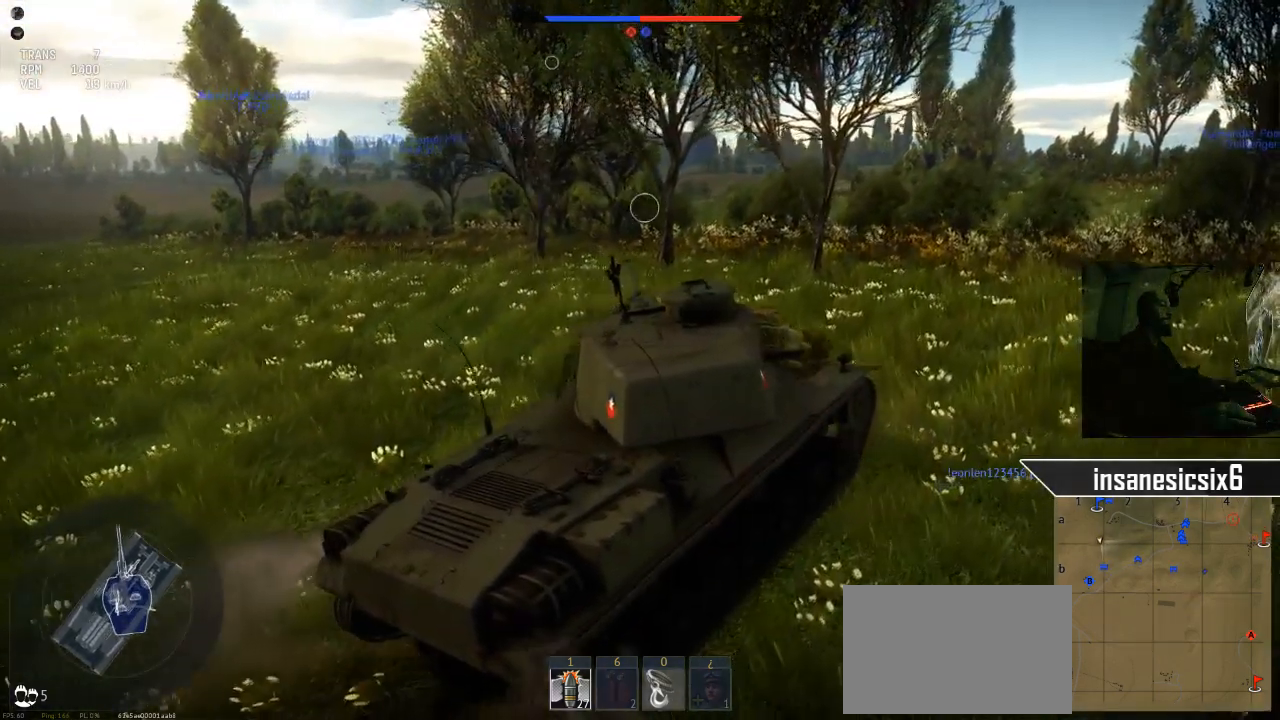
{"keys": ["w"], "mouse": [], "mouse_move": "still", "events": []}
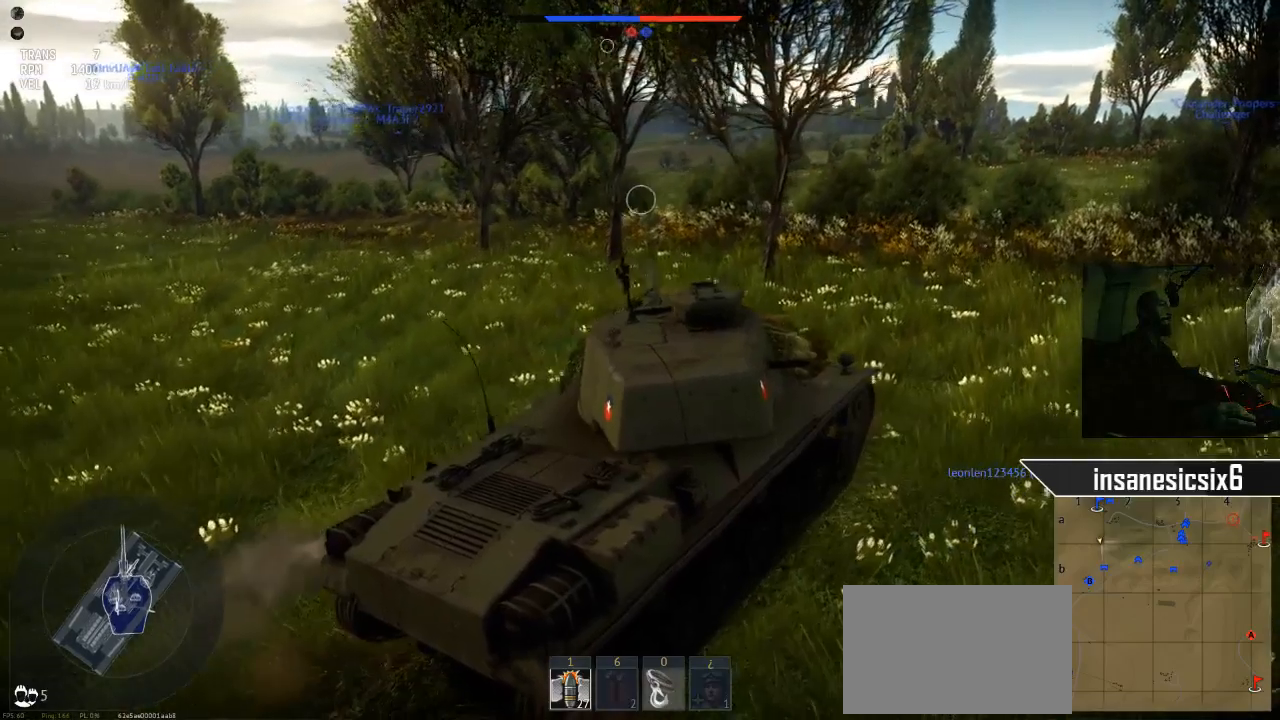
{"keys": ["w"], "mouse": [], "mouse_move": "still", "events": []}
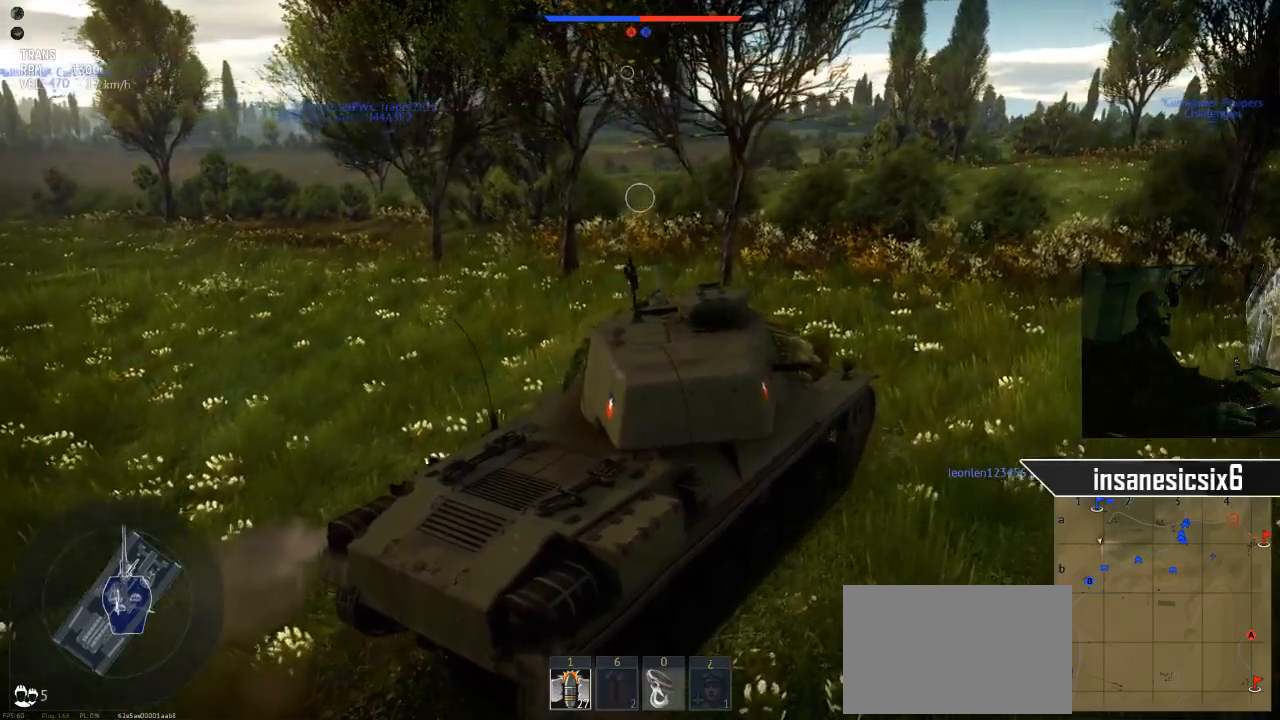
{"keys": ["w"], "mouse": [], "mouse_move": "still", "events": []}
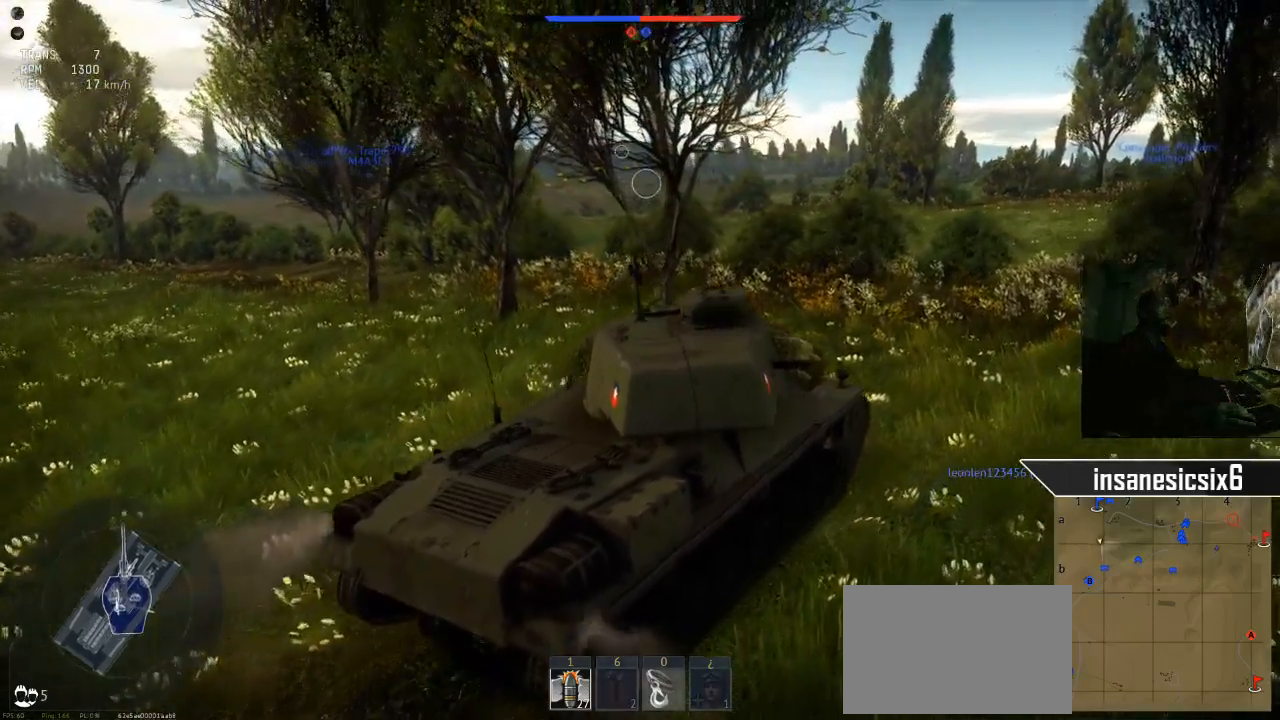
{"keys": ["w"], "mouse": [], "mouse_move": "still", "events": []}
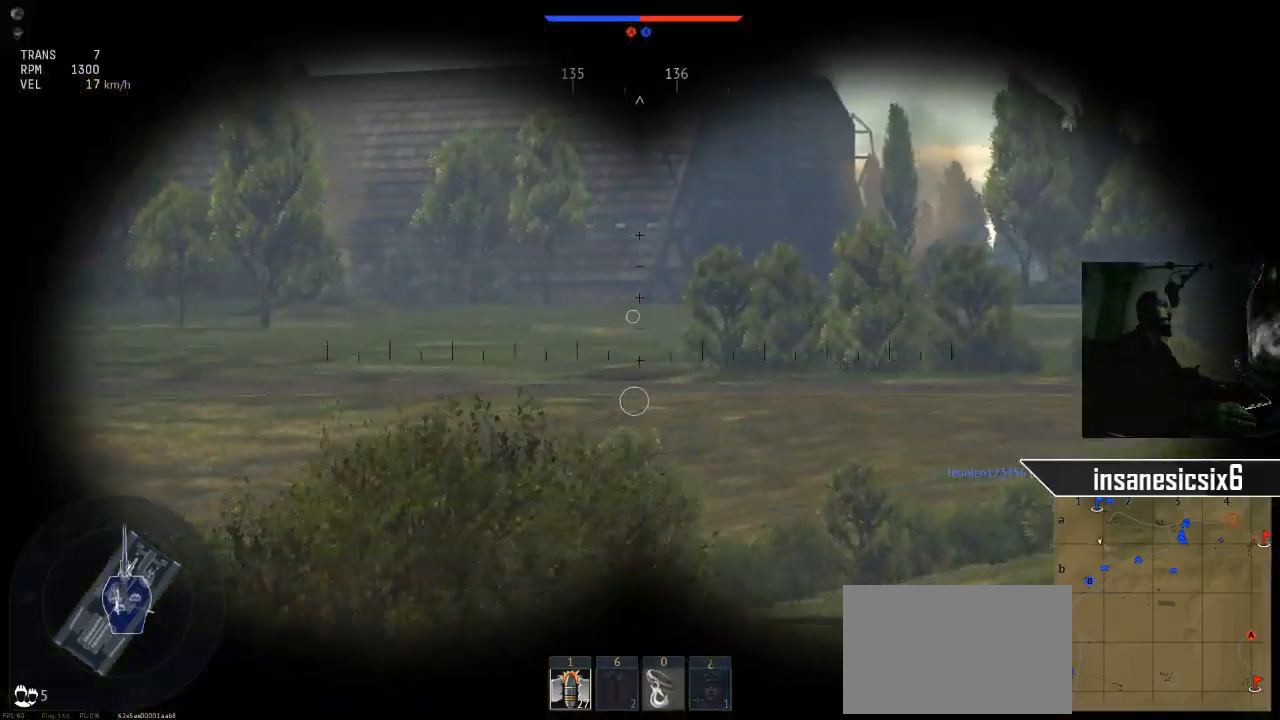
{"keys": [], "mouse": [], "events": [[451, "w", "up"]]}
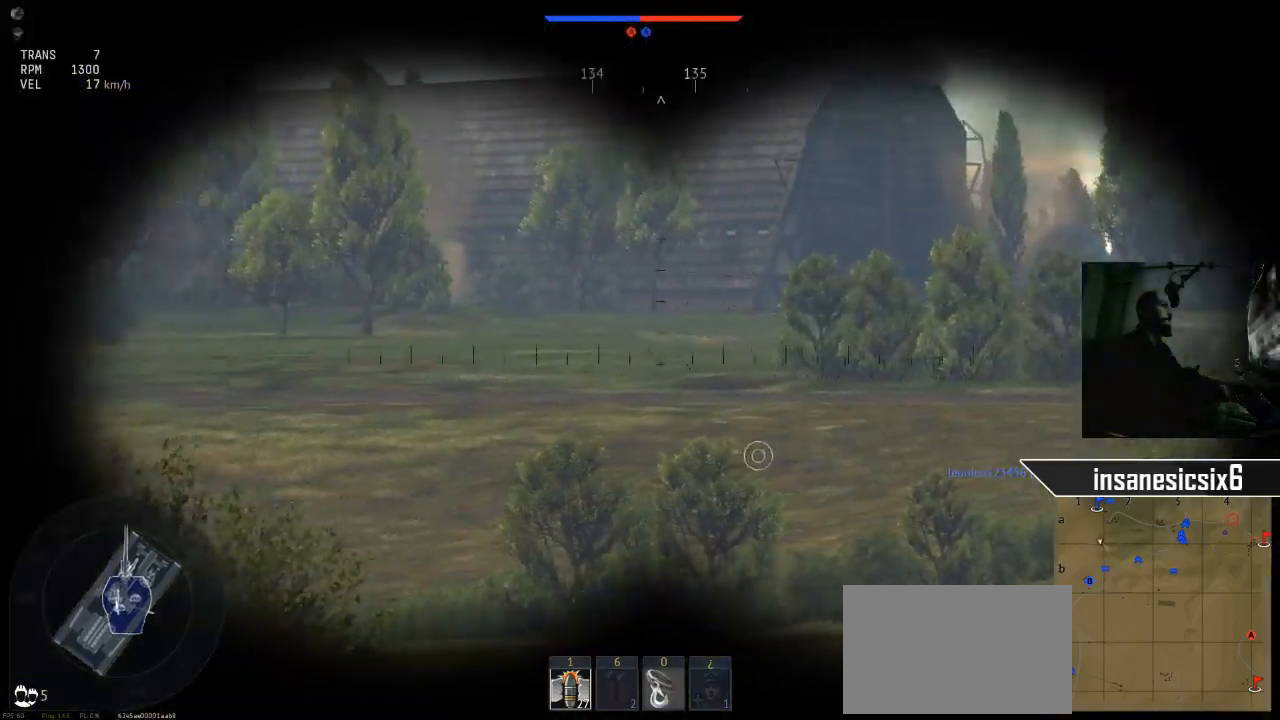
{"keys": ["w"], "mouse": [], "mouse_move": "left", "events": [[183, "w", "down"]]}
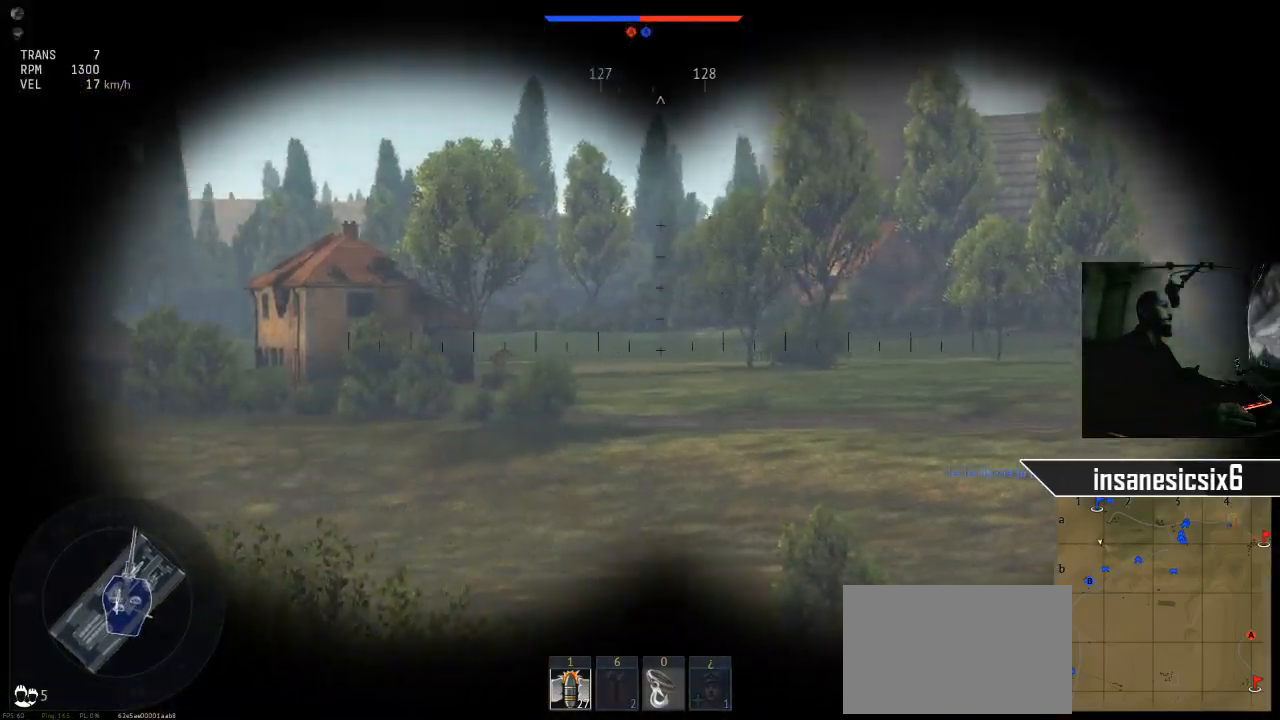
{"keys": ["w"], "mouse": [], "mouse_move": "still", "events": []}
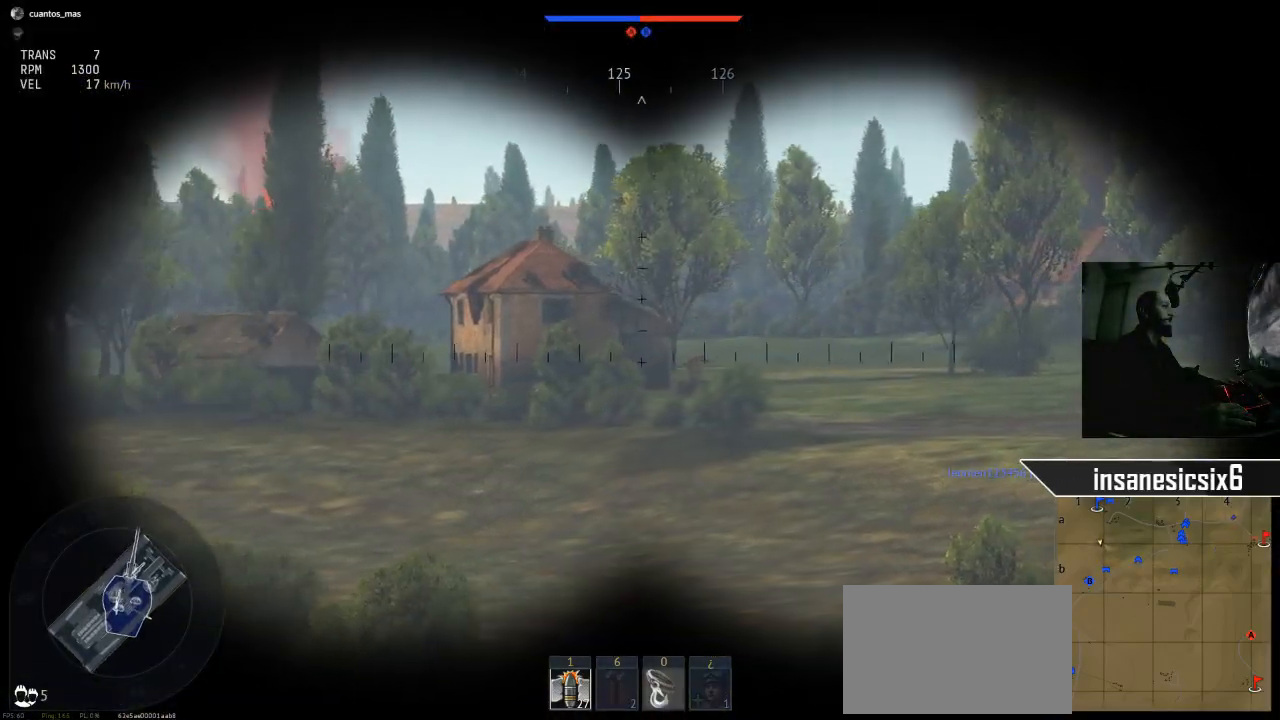
{"keys": ["w"], "mouse": [], "mouse_move": "left", "events": []}
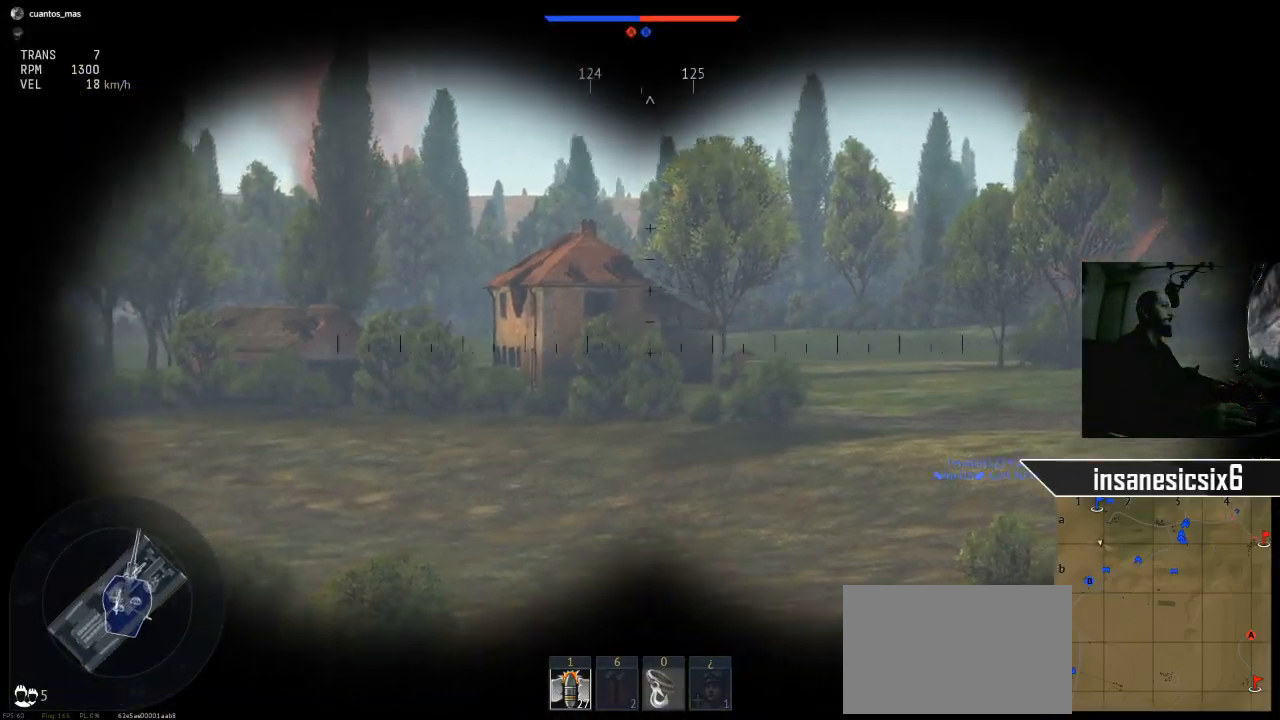
{"keys": ["w"], "mouse": [], "mouse_move": "still", "events": []}
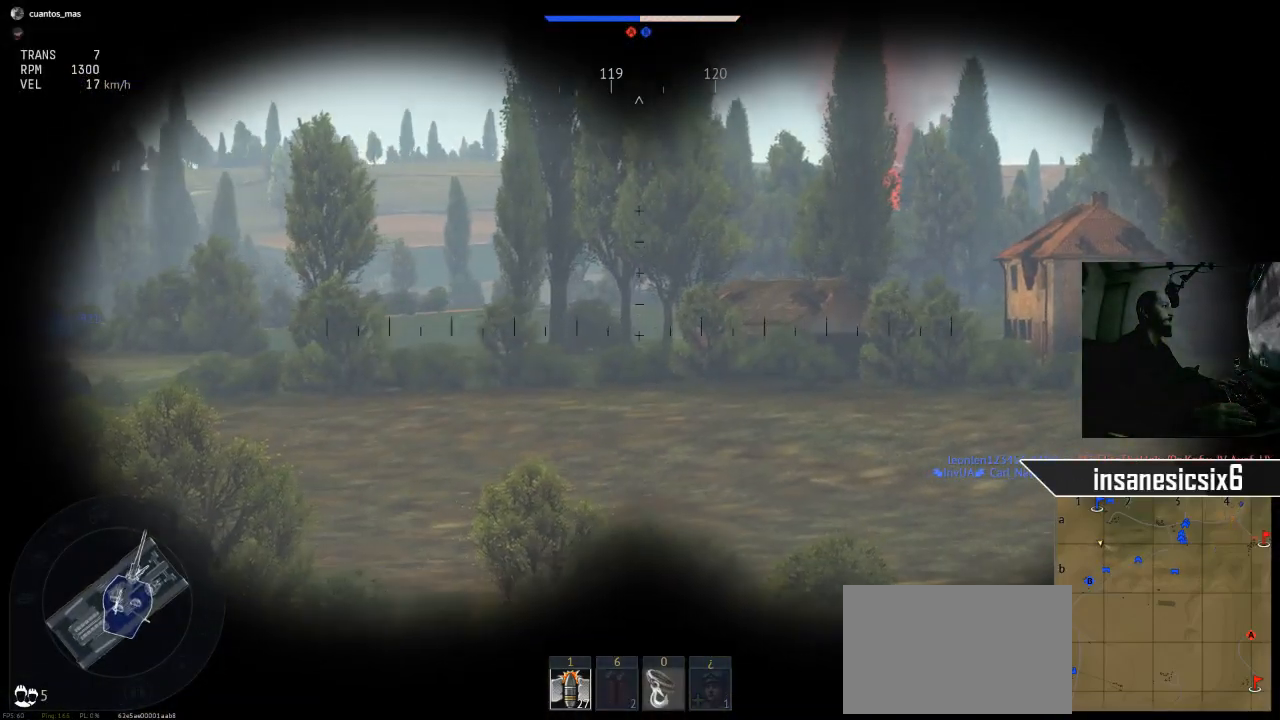
{"keys": ["w"], "mouse": [], "mouse_move": "still", "events": []}
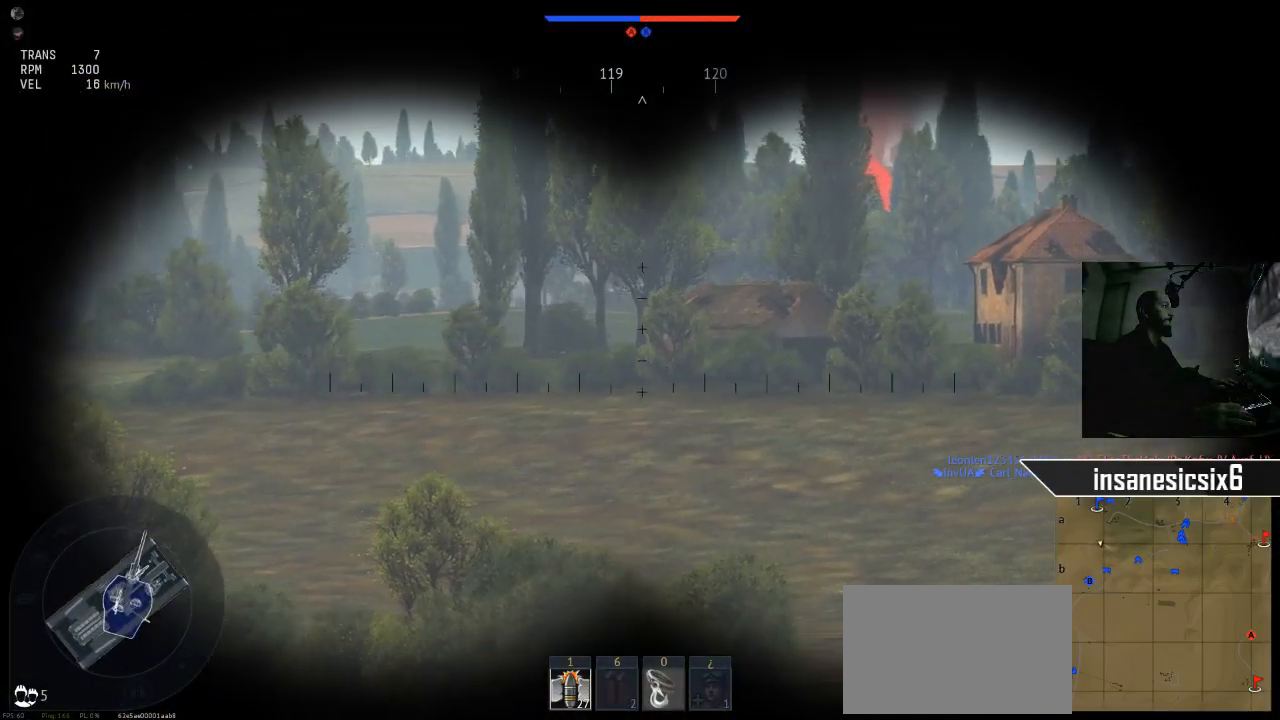
{"keys": ["w"], "mouse": [], "mouse_move": "right", "events": []}
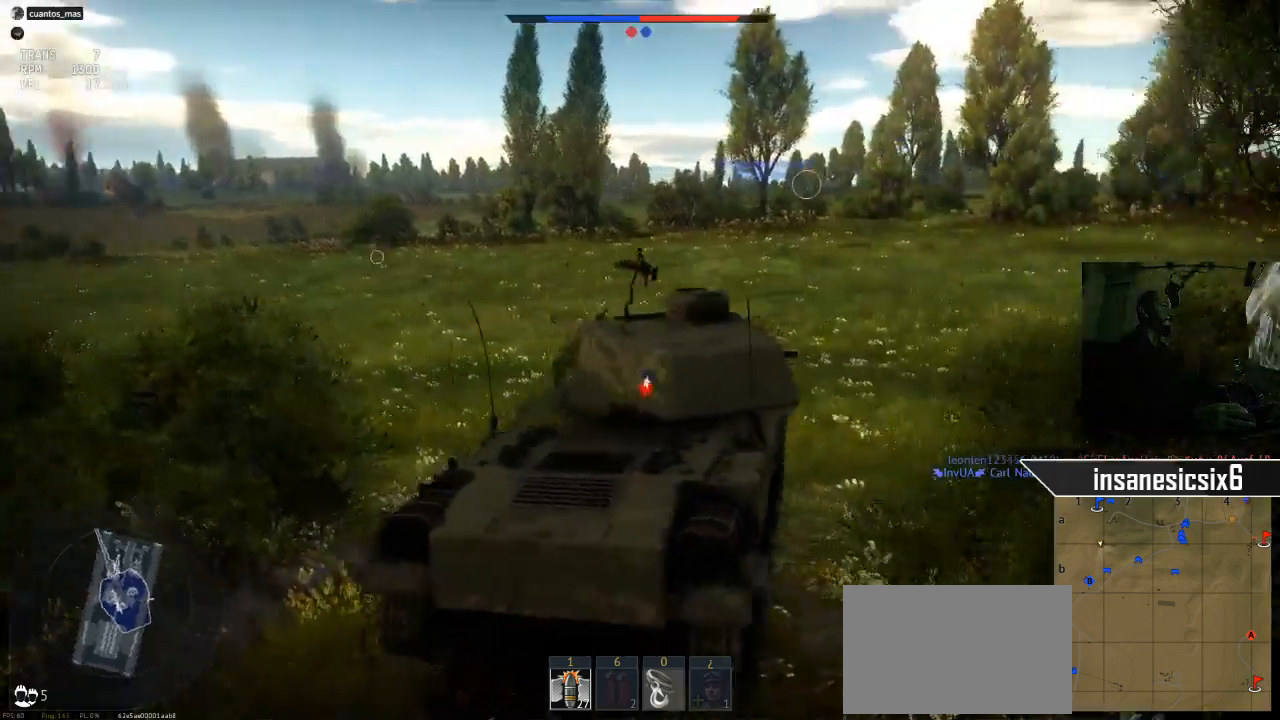
{"keys": ["w"], "mouse": [], "mouse_move": "still", "events": []}
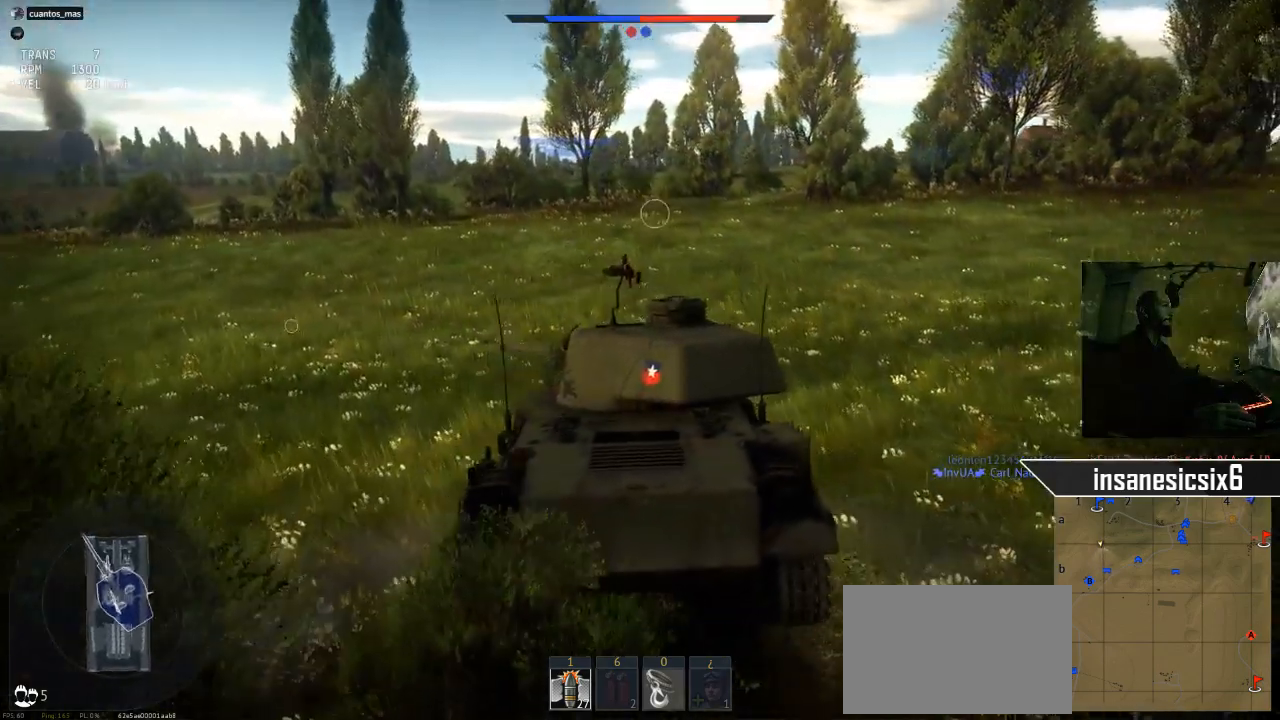
{"keys": ["w"], "mouse": [], "mouse_move": "still", "events": []}
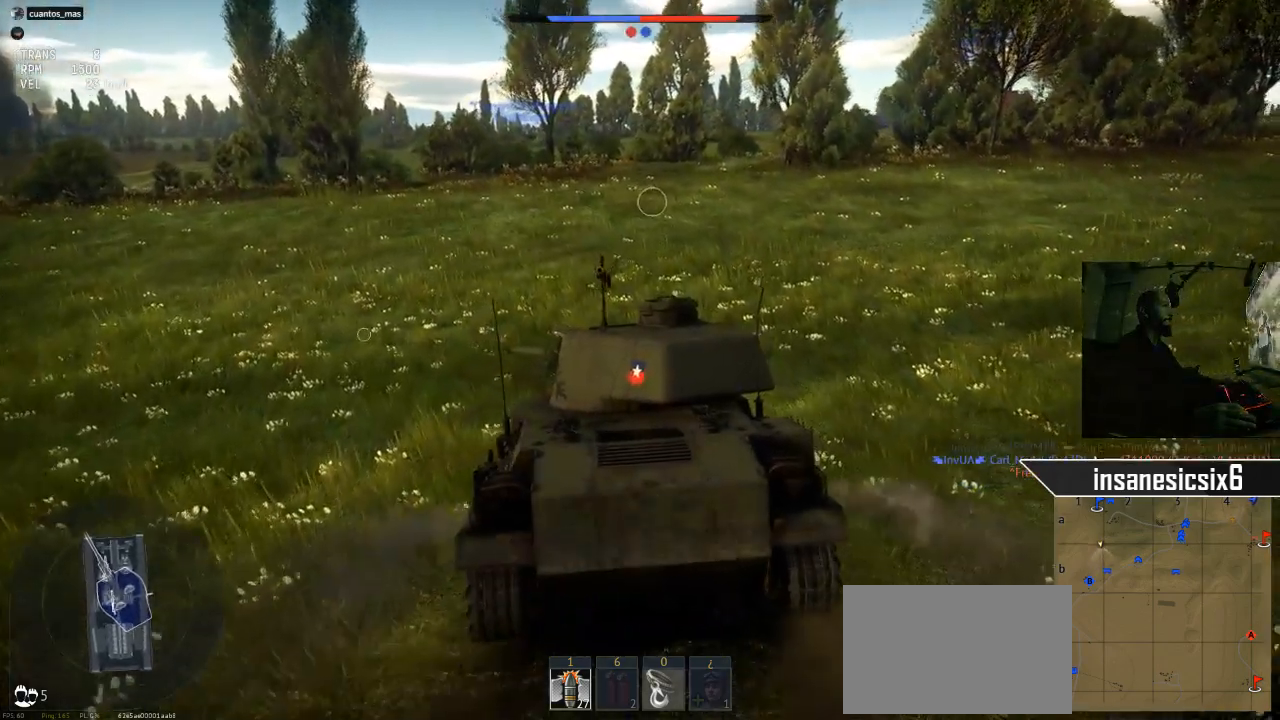
{"keys": ["w"], "mouse": [], "mouse_move": "still", "events": []}
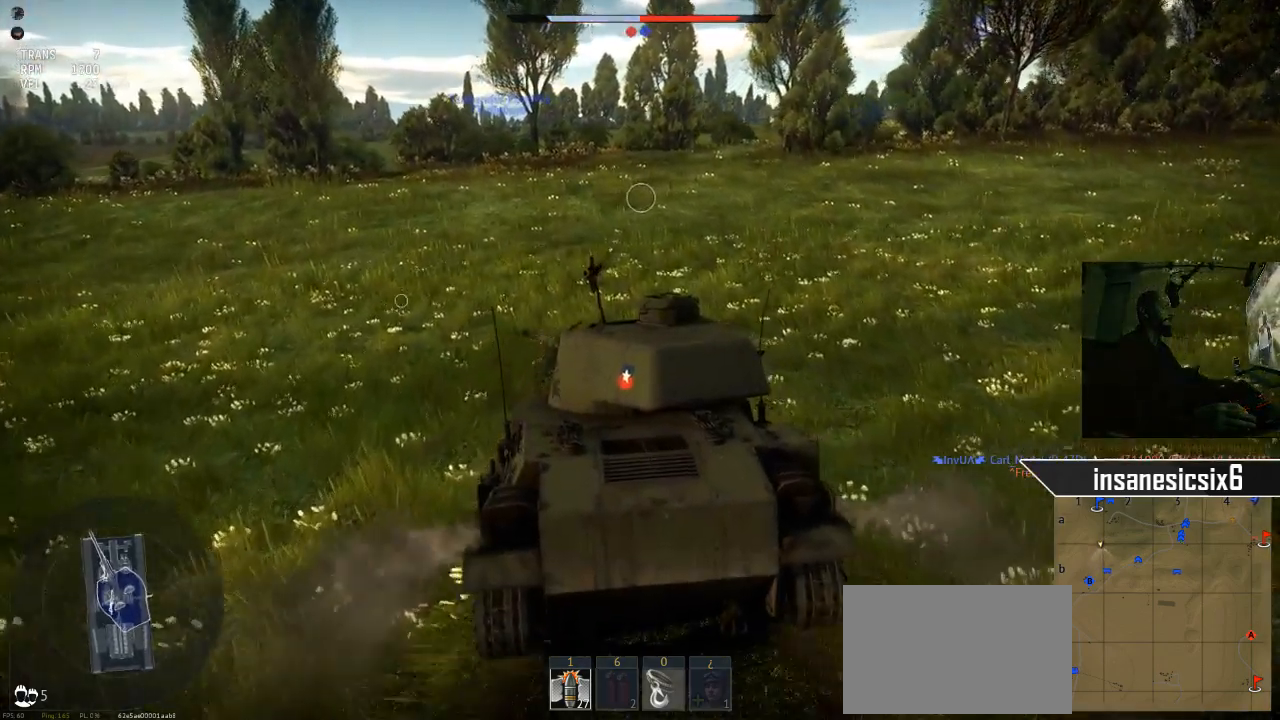
{"keys": ["d", "w"], "mouse": [], "mouse_move": "still", "events": [[367, "d", "down"]]}
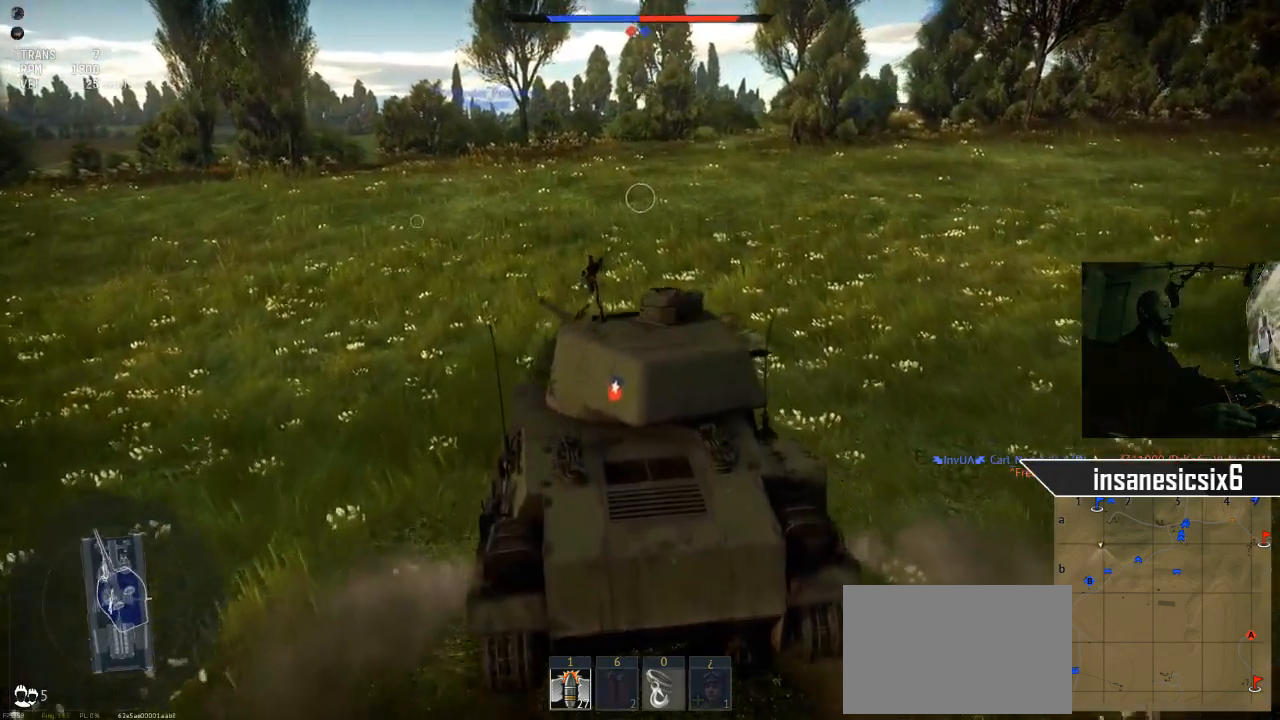
{"keys": ["w"], "mouse": [], "mouse_move": "still", "events": [[117, "d", "up"]]}
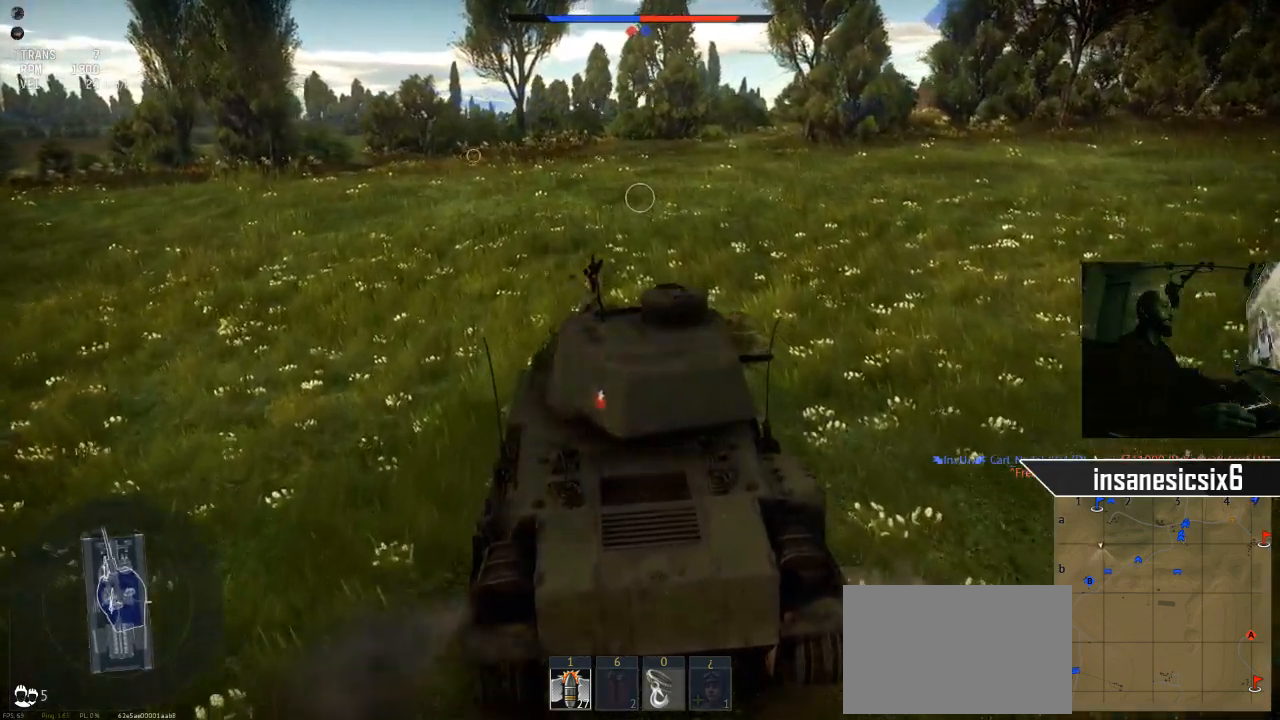
{"keys": ["w"], "mouse": [], "mouse_move": "still", "events": []}
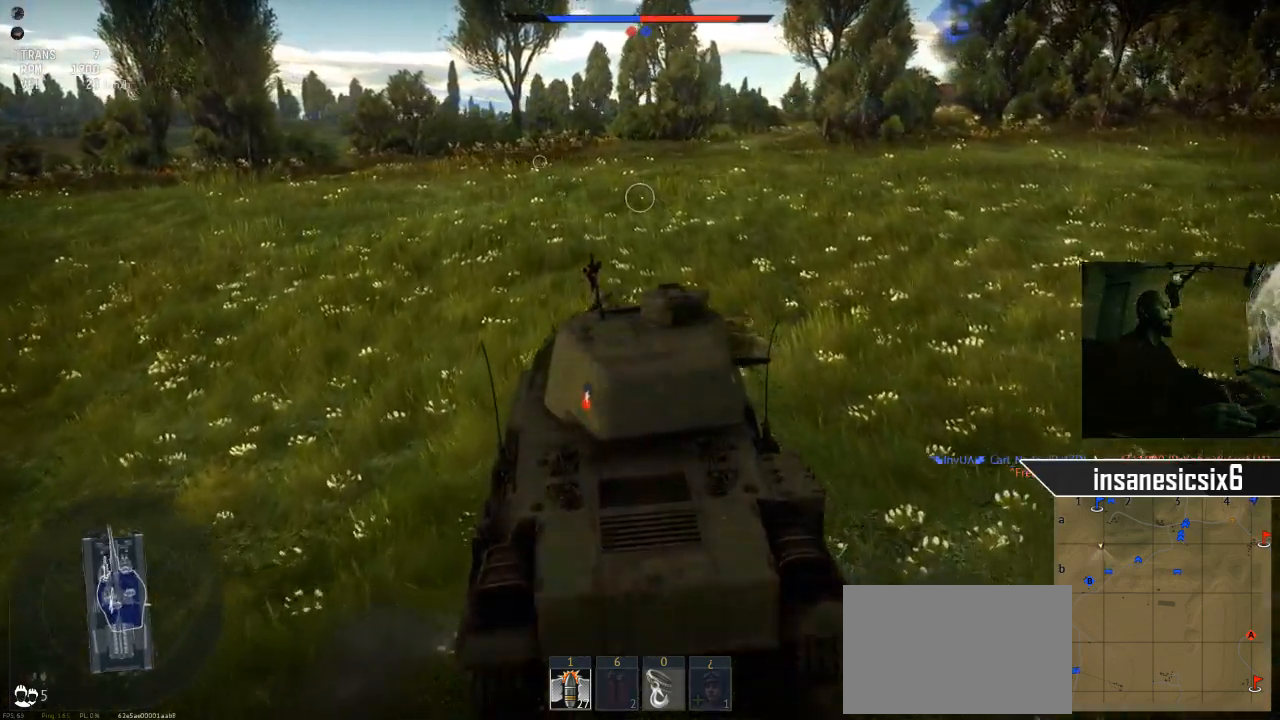
{"keys": ["w"], "mouse": [], "mouse_move": "still", "events": []}
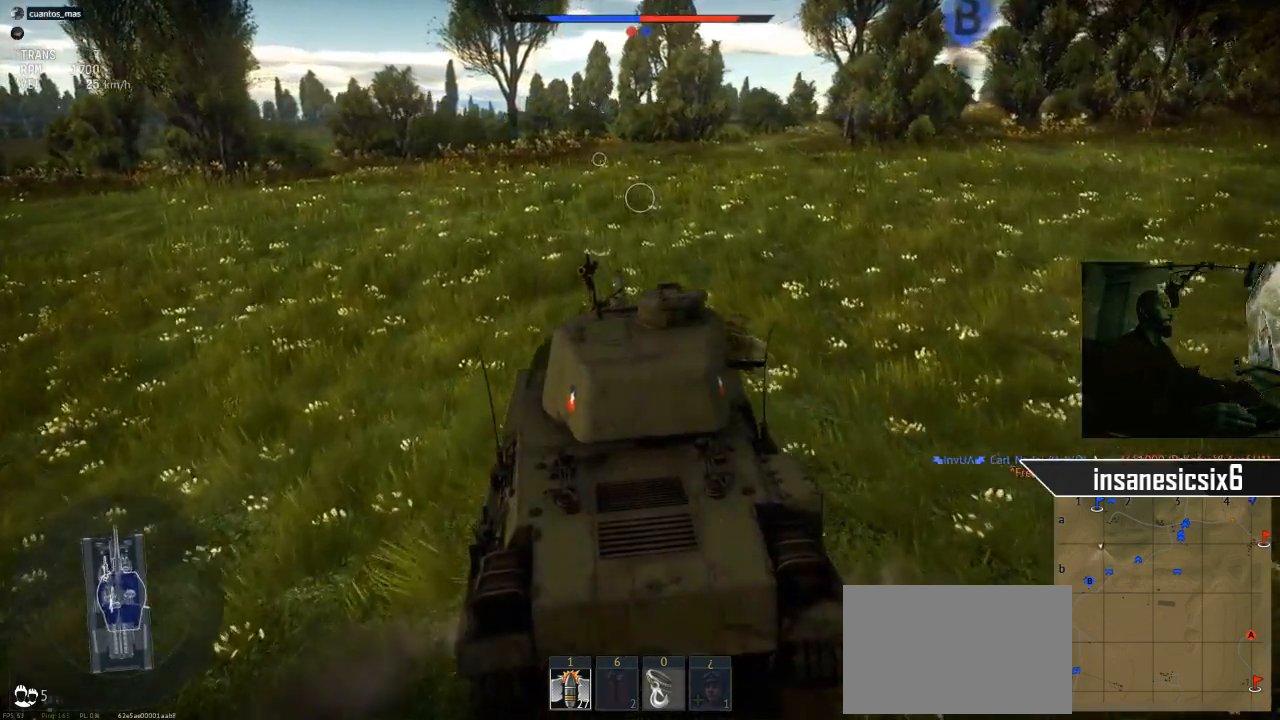
{"keys": ["w"], "mouse": [], "mouse_move": "still", "events": []}
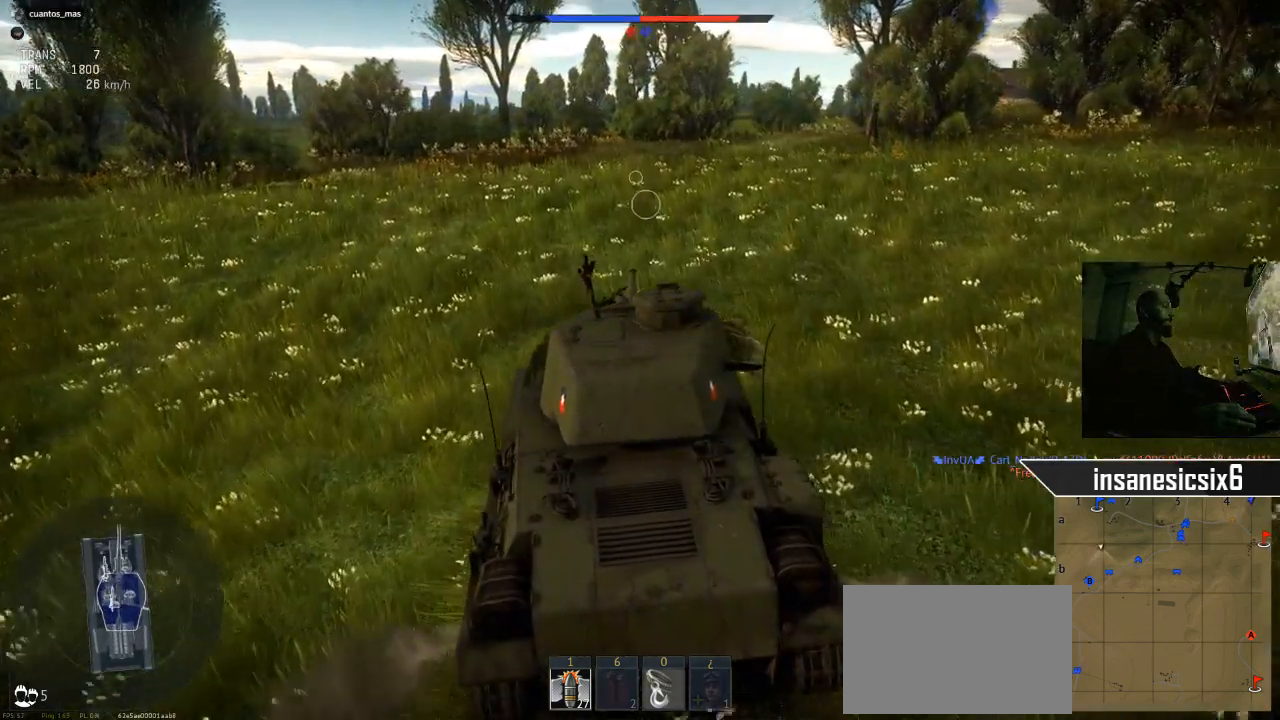
{"keys": ["w"], "mouse": [], "mouse_move": "still", "events": []}
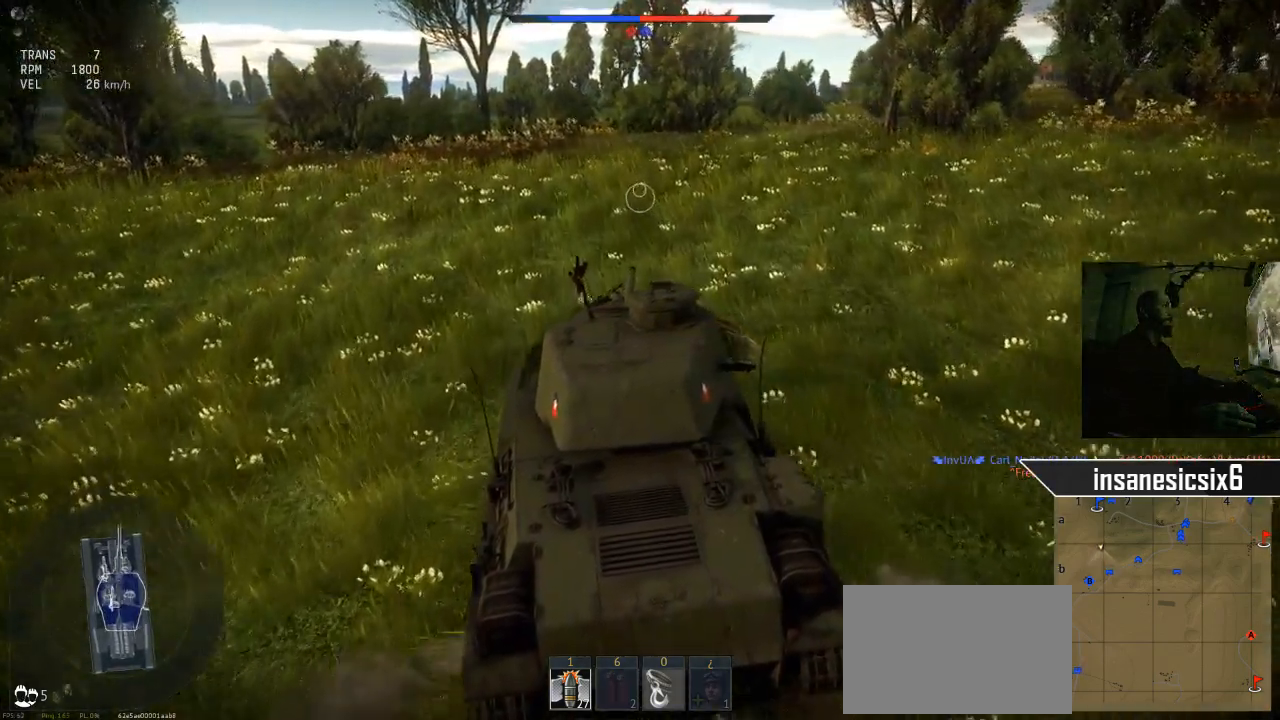
{"keys": ["w"], "mouse": [], "mouse_move": "still", "events": []}
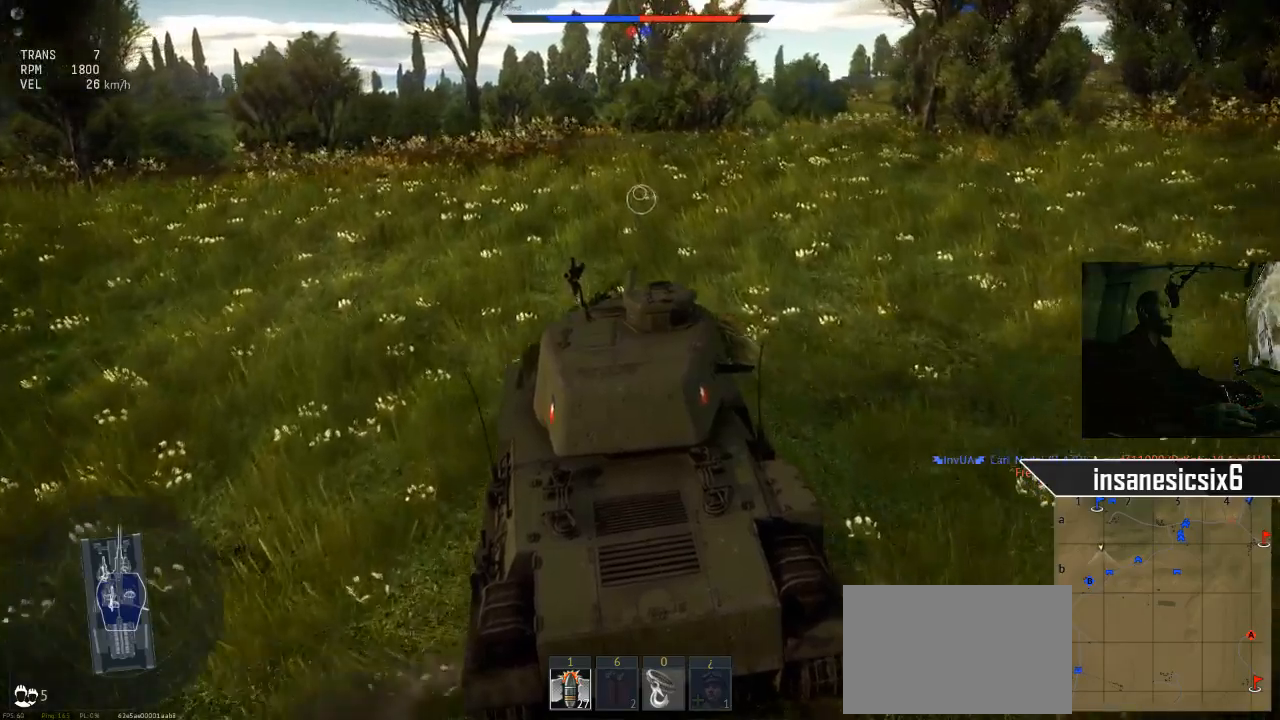
{"keys": ["w"], "mouse": [], "mouse_move": "still", "events": []}
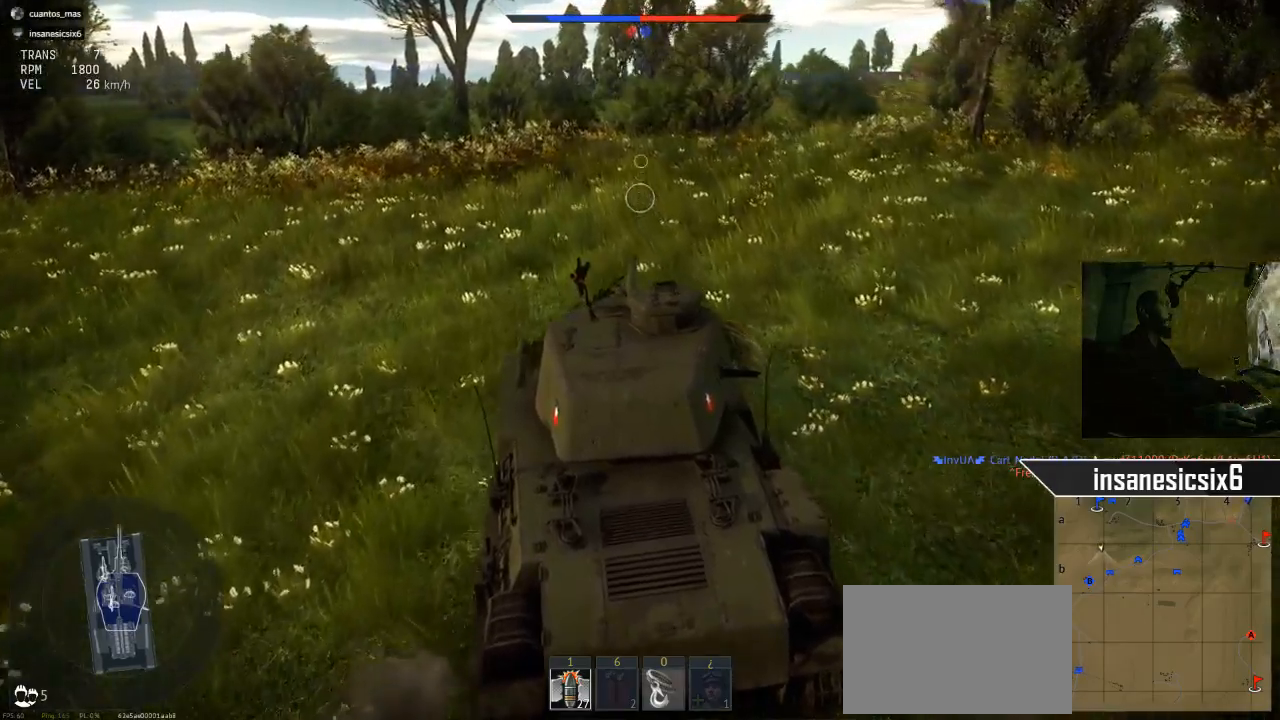
{"keys": ["w"], "mouse": [], "mouse_move": "still", "events": []}
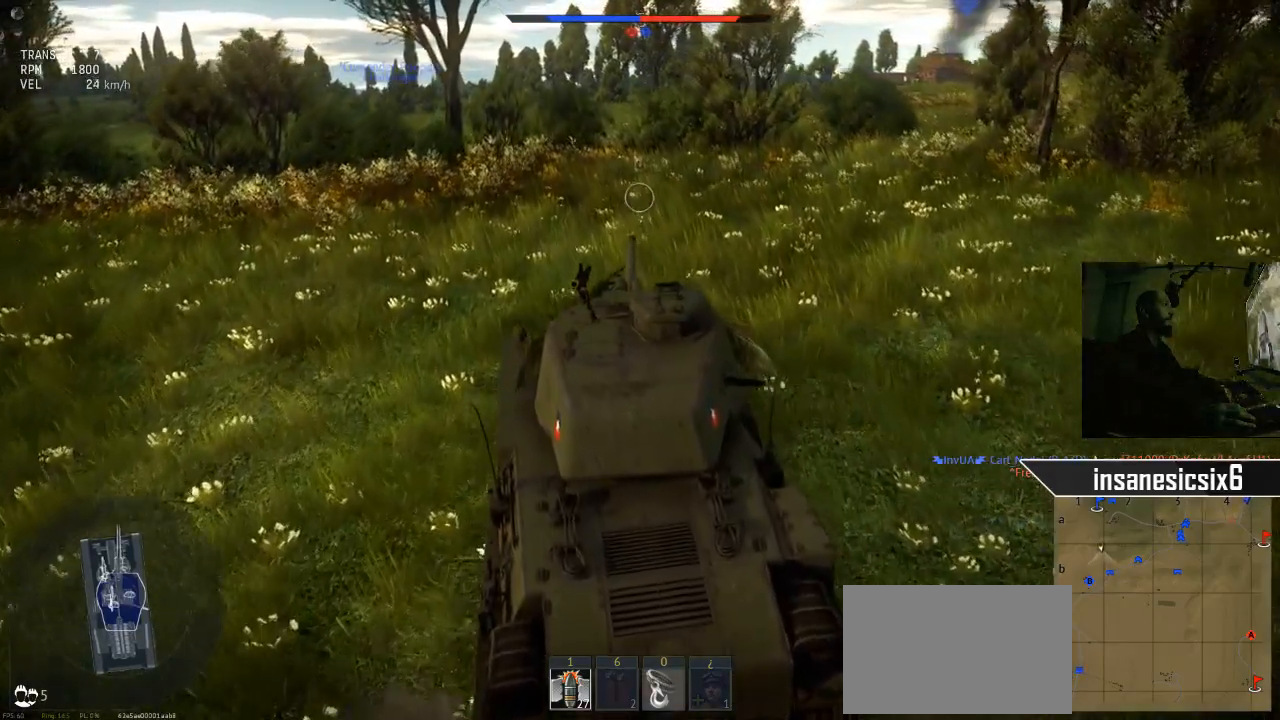
{"keys": ["w"], "mouse": [], "mouse_move": "still", "events": []}
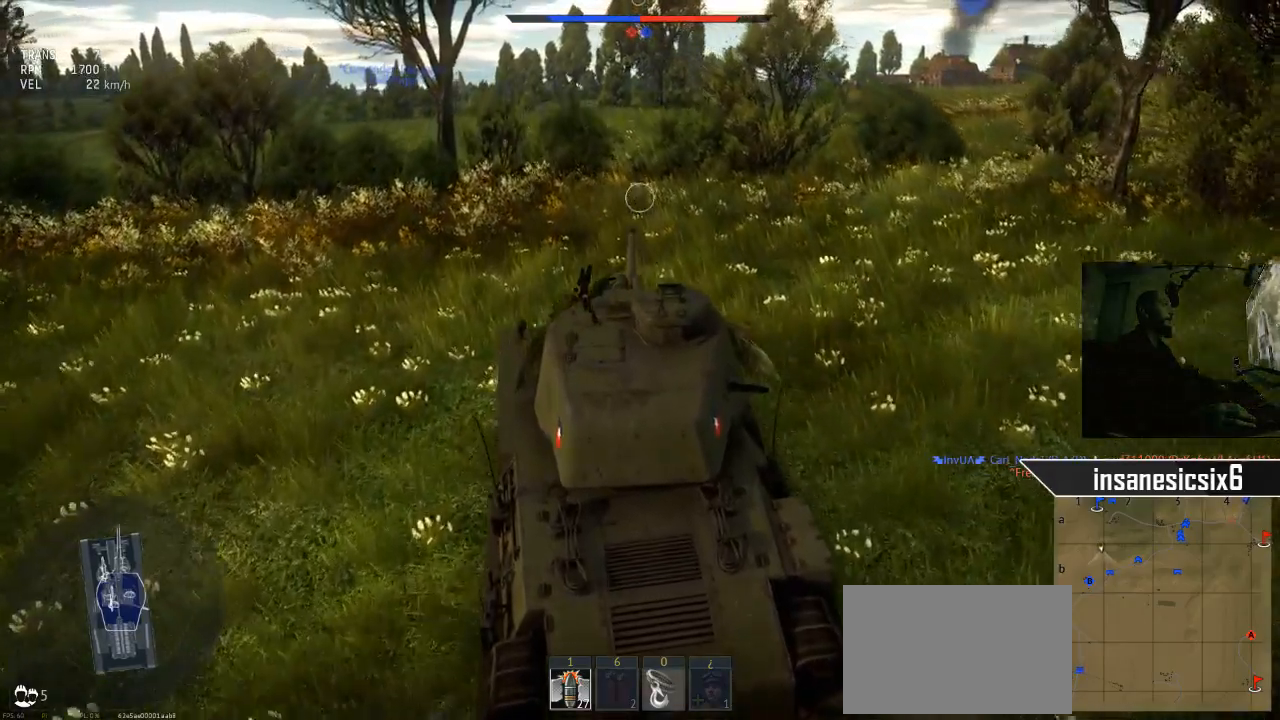
{"keys": ["d", "w"], "mouse": [], "mouse_move": "still", "events": [[250, "d", "down"]]}
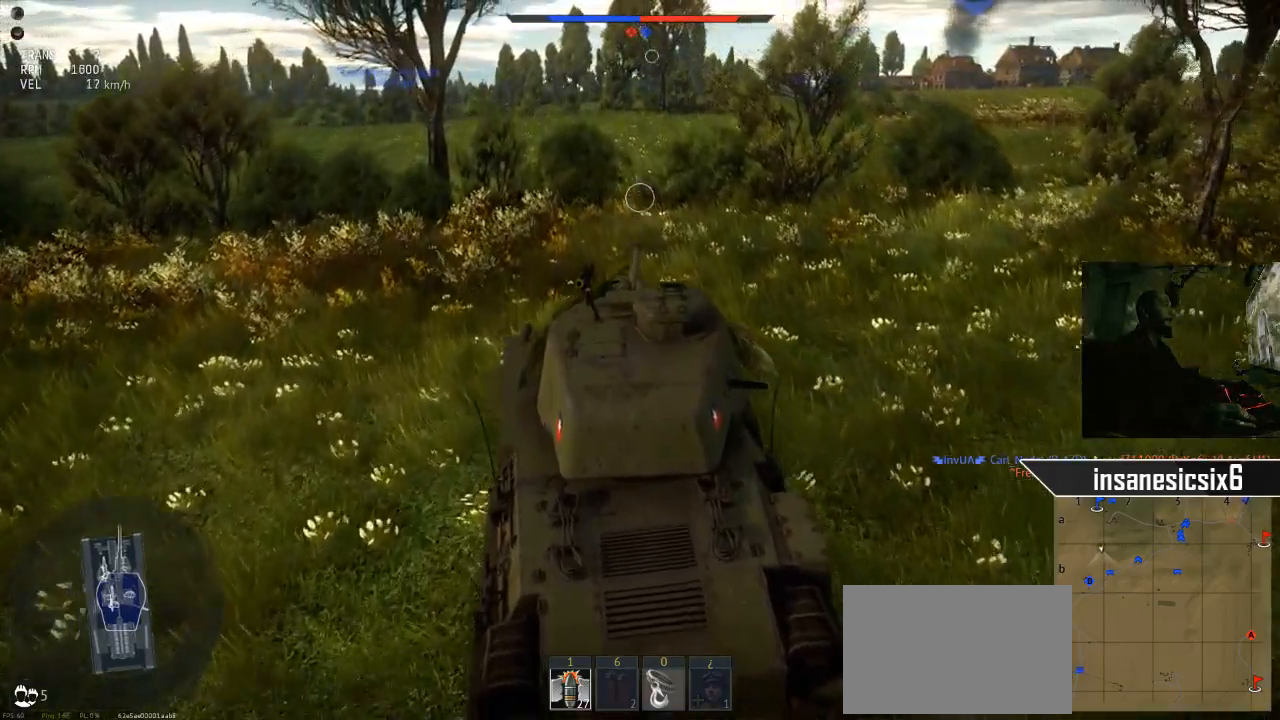
{"keys": ["w"], "mouse": [], "mouse_move": "still", "events": [[184, "d", "up"]]}